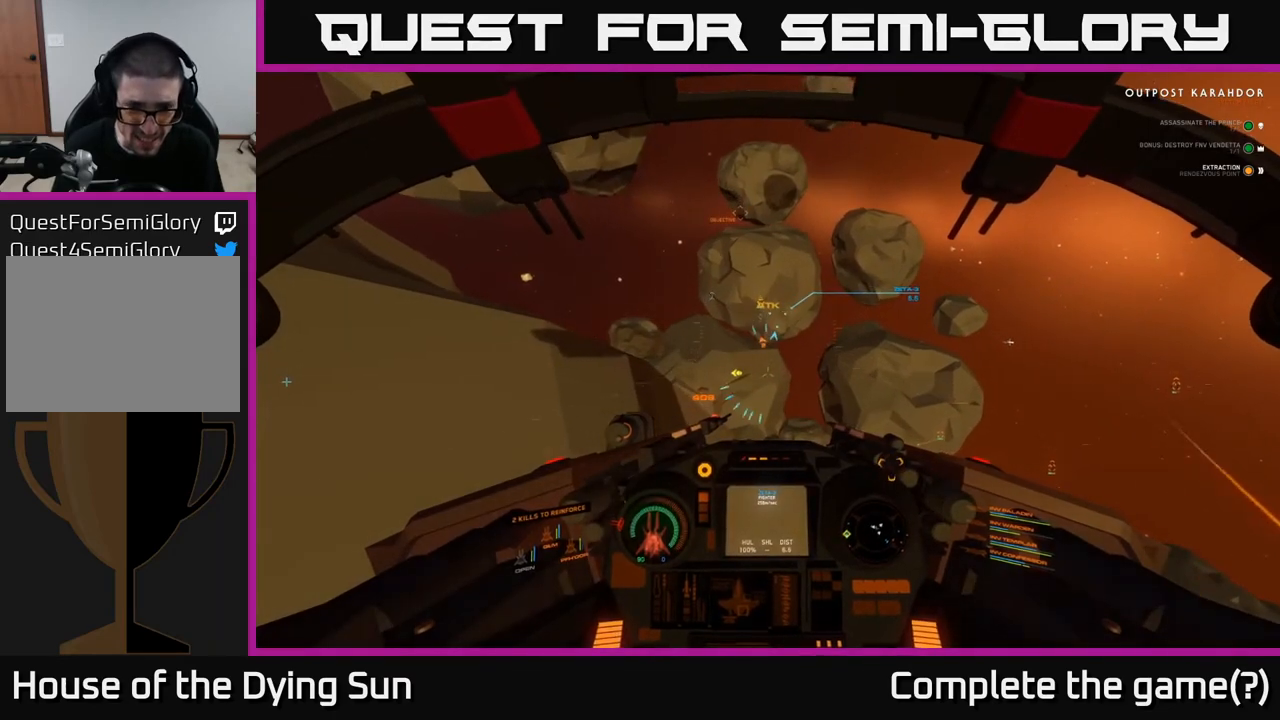
Gameplay with a controller (Xbox layout); each line is a JSON object with the inputs held at the frame after it. "events" lists button and stick changes between this image and that frame as [ms after this image, input, new state], when the widget could be followed in between.
{"buttons": ["L2"], "left_stick": "center", "right_stick": "center", "events": []}
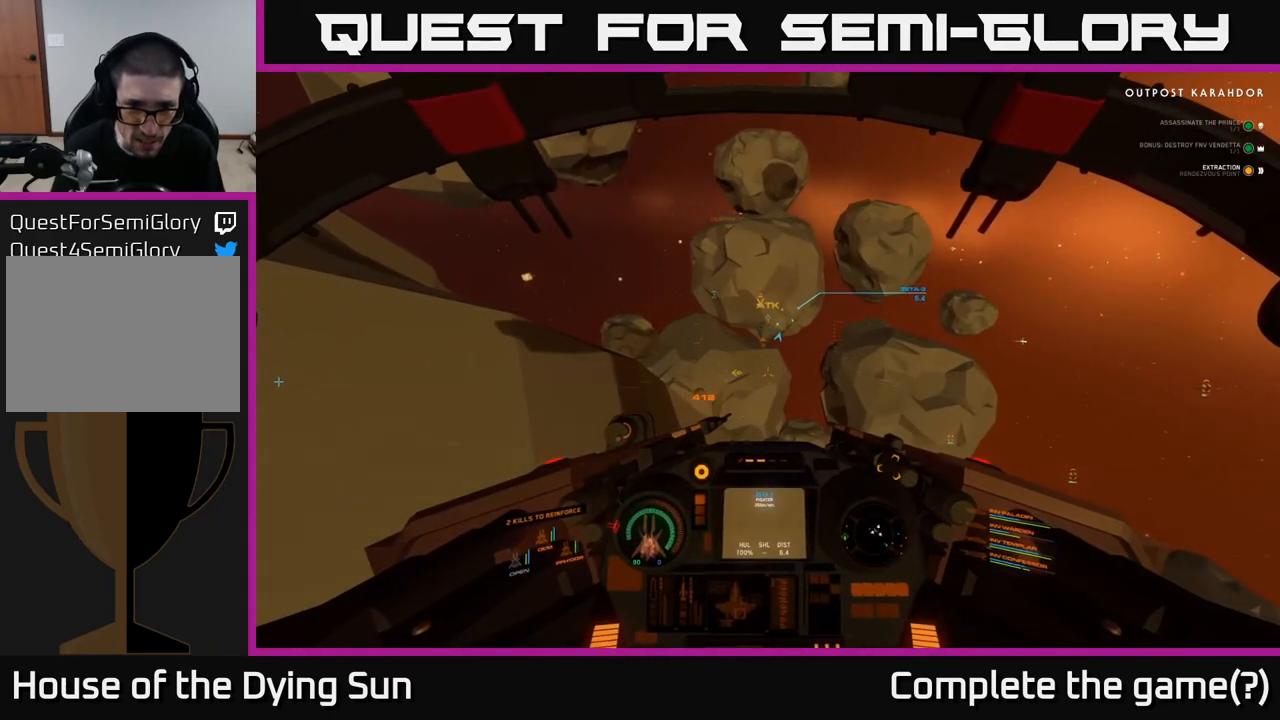
{"buttons": ["L2"], "left_stick": "center", "right_stick": "center", "events": [[200, "right_stick", "up-right"], [383, "right_stick", "center"]]}
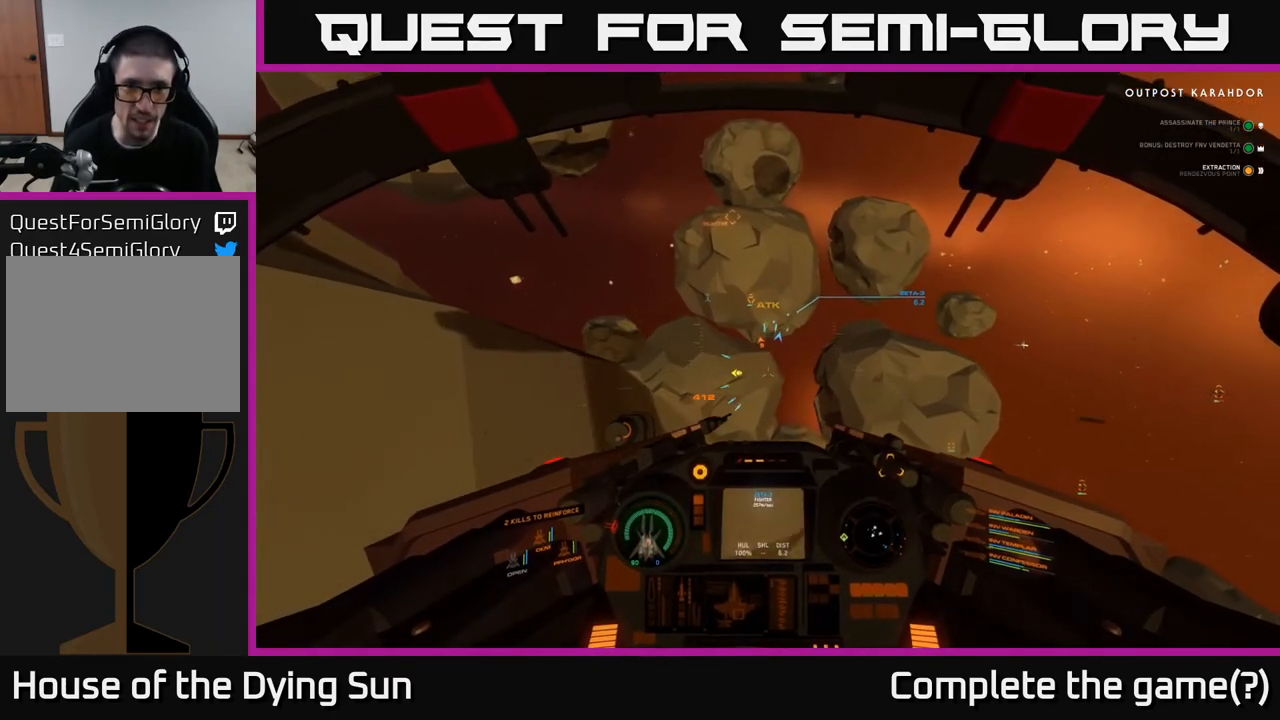
{"buttons": ["L2"], "left_stick": "center", "right_stick": "center", "events": [[250, "right_stick", "right"], [400, "right_stick", "center"]]}
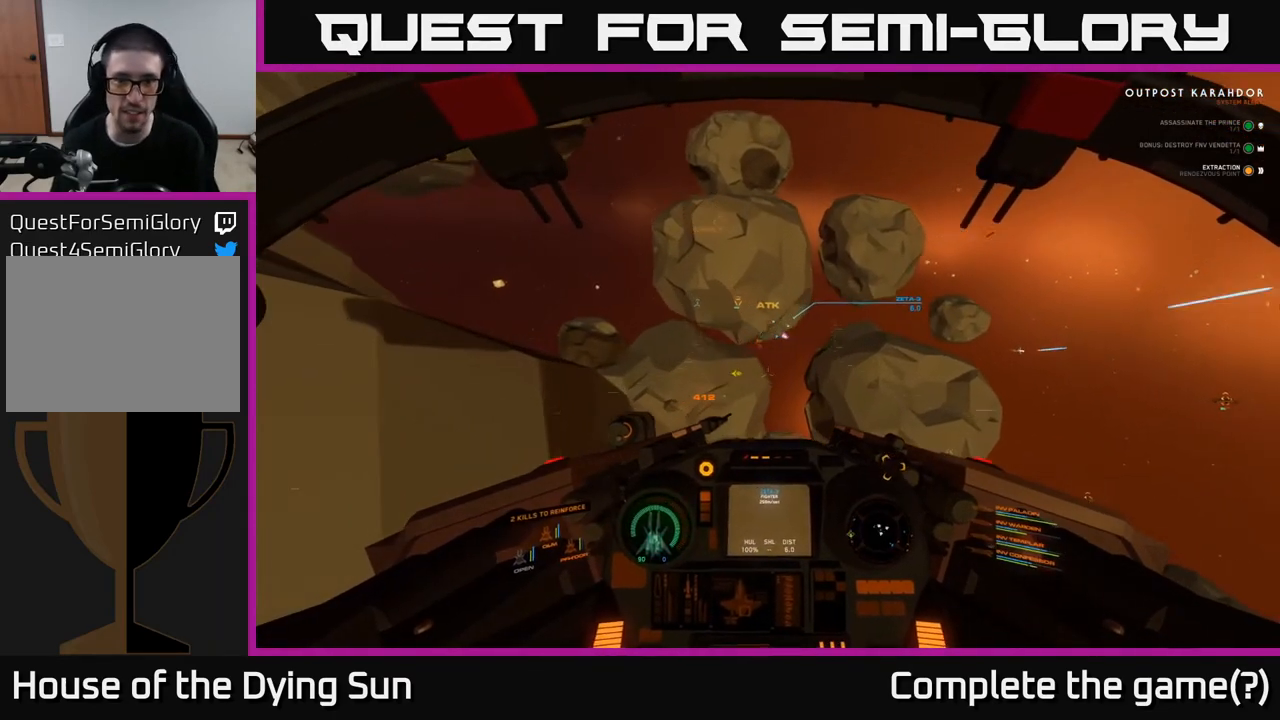
{"buttons": ["L2"], "left_stick": "center", "right_stick": "center", "events": []}
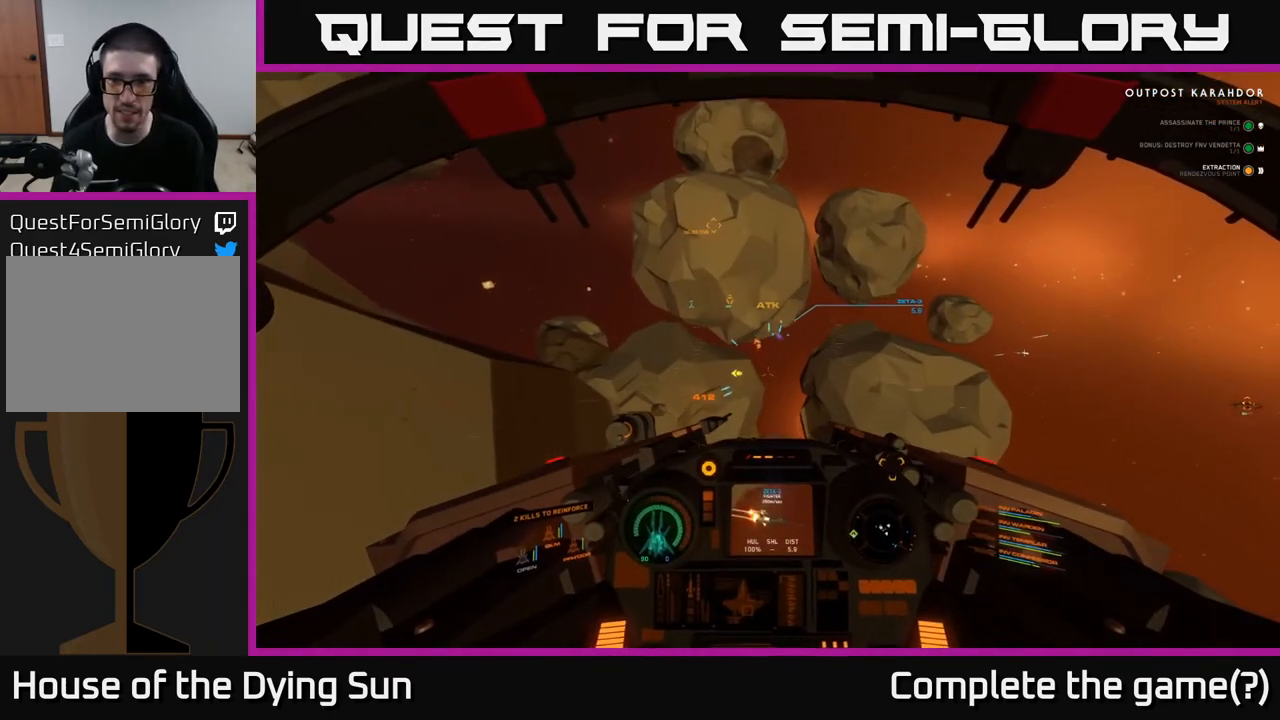
{"buttons": ["L2"], "left_stick": "center", "right_stick": "right", "events": [[150, "right_stick", "right"]]}
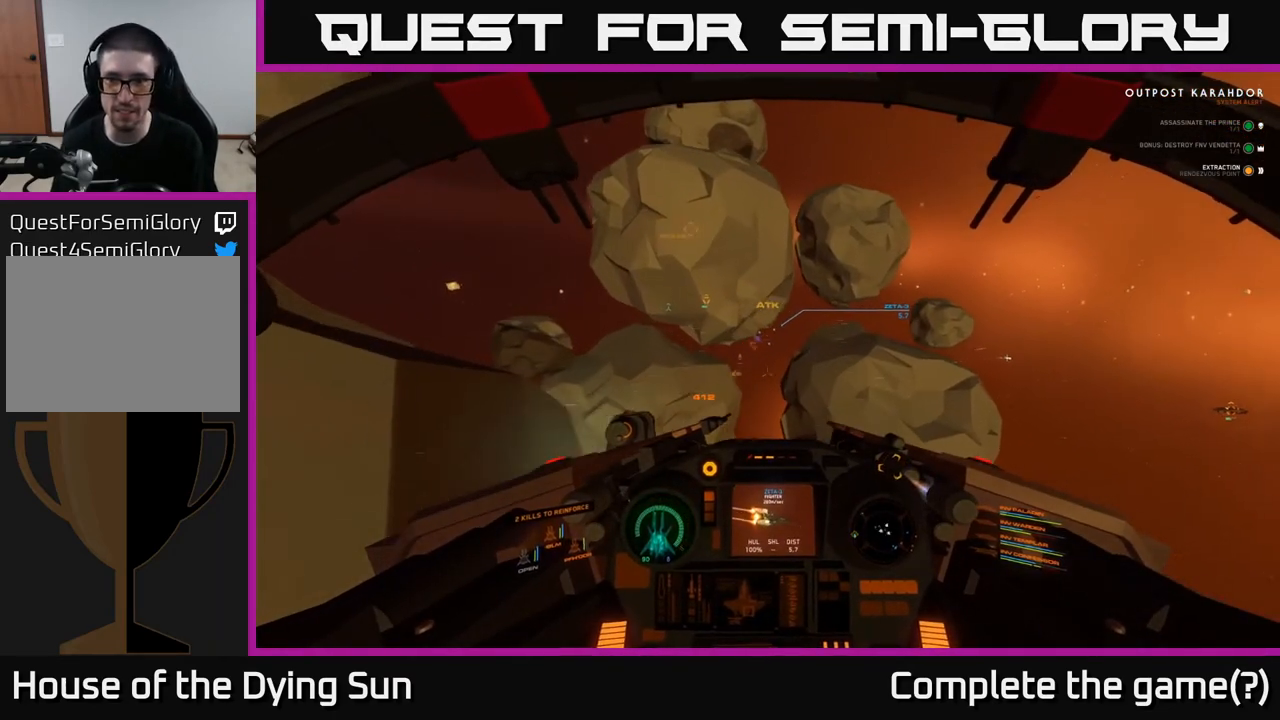
{"buttons": ["L2"], "left_stick": "center", "right_stick": "right", "events": []}
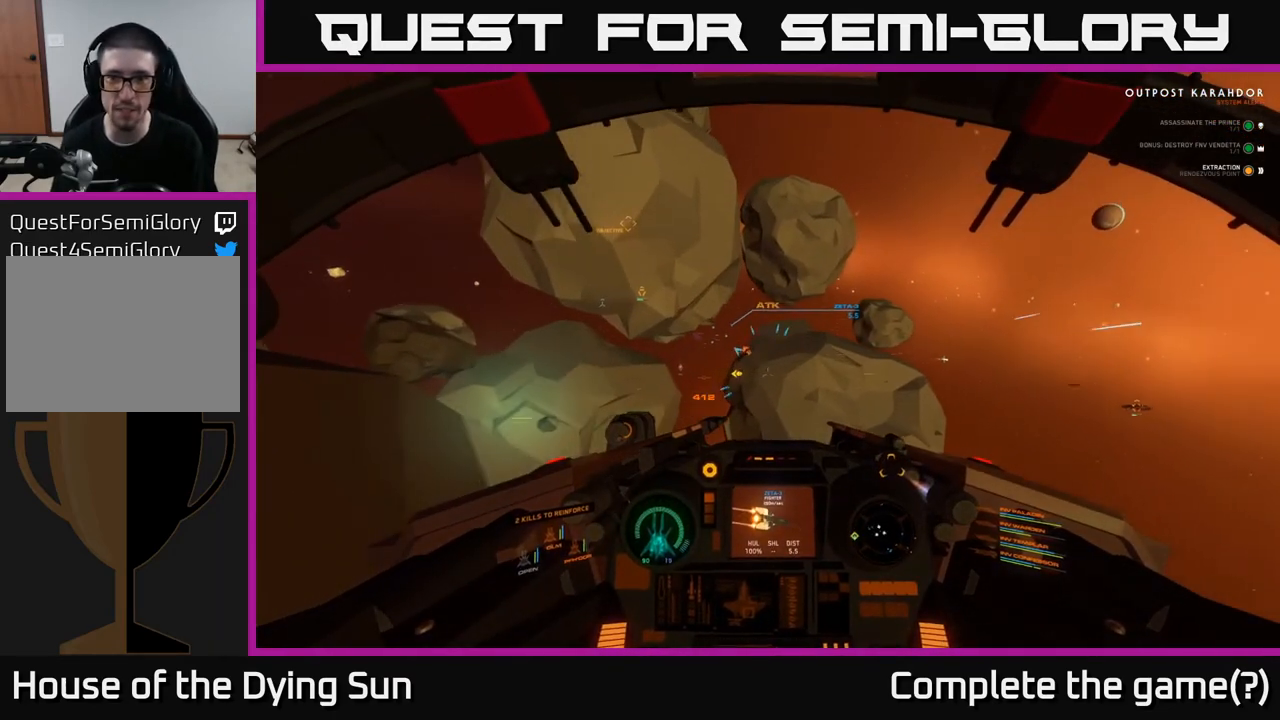
{"buttons": ["L2"], "left_stick": "center", "right_stick": "right", "events": []}
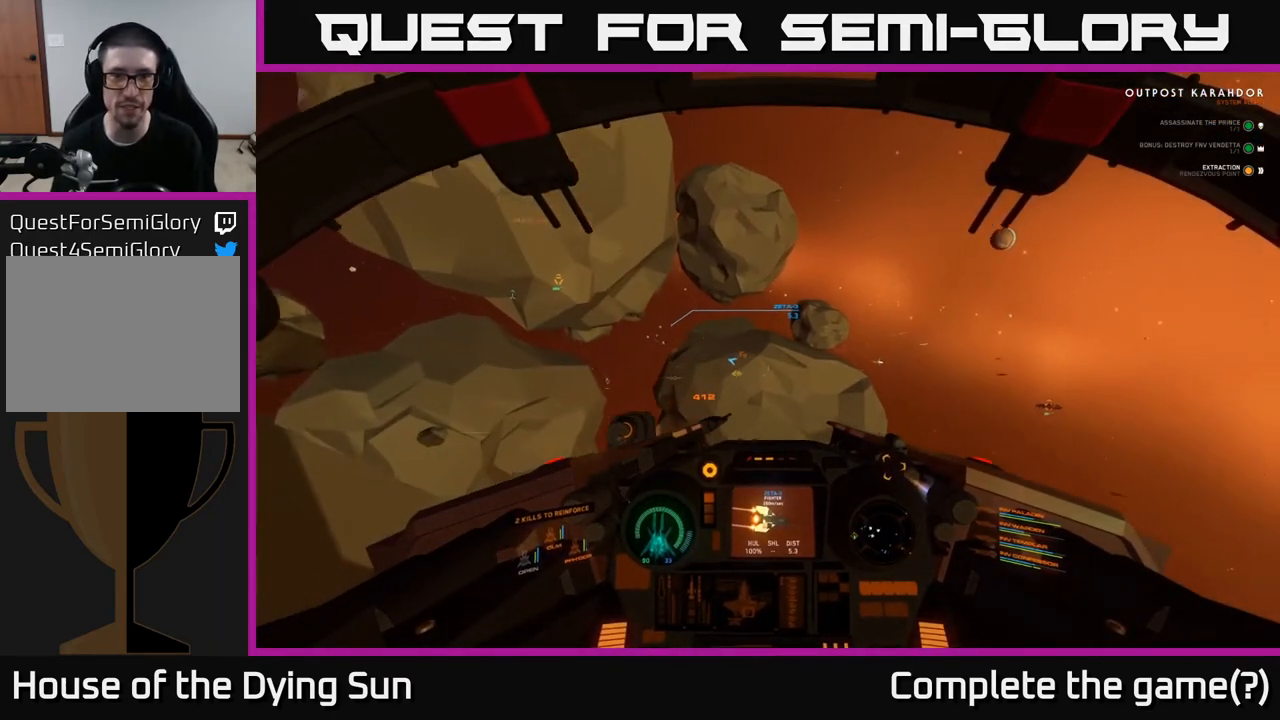
{"buttons": ["L2"], "left_stick": "center", "right_stick": "right", "events": []}
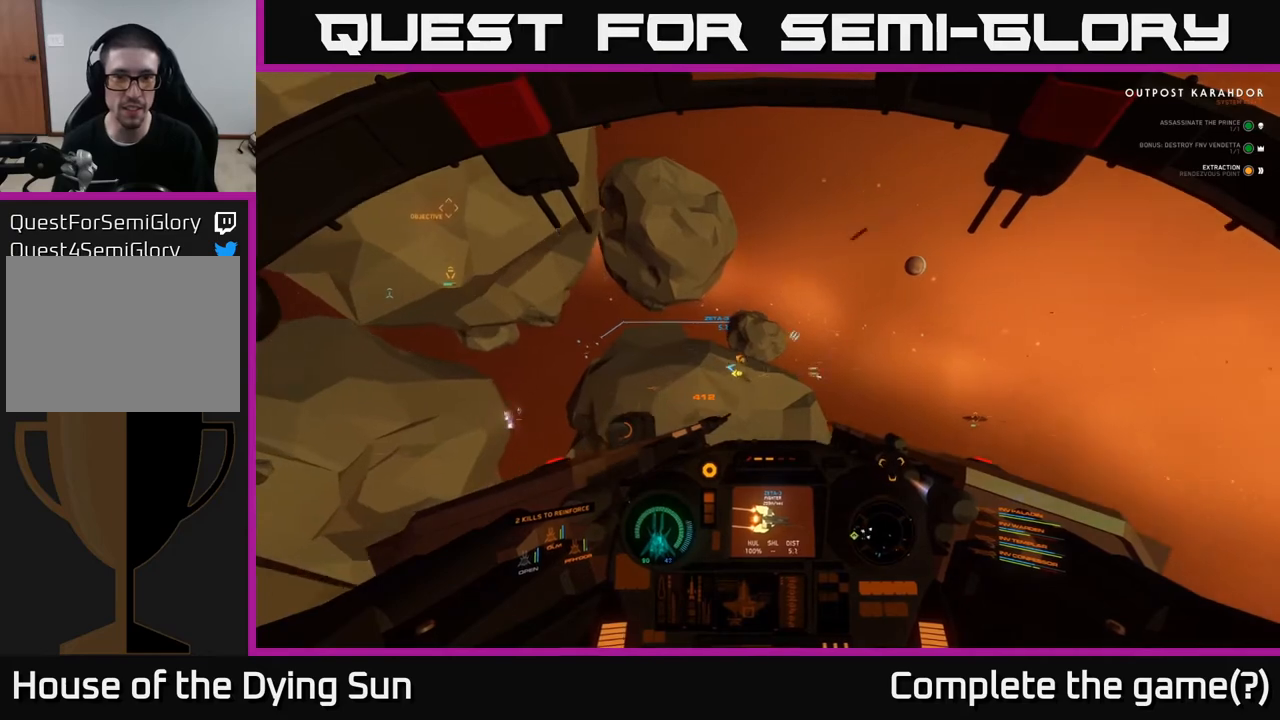
{"buttons": ["L2"], "left_stick": "center", "right_stick": "center", "events": [[383, "right_stick", "down"], [417, "R1", "down"], [450, "right_stick", "center"], [500, "R1", "up"]]}
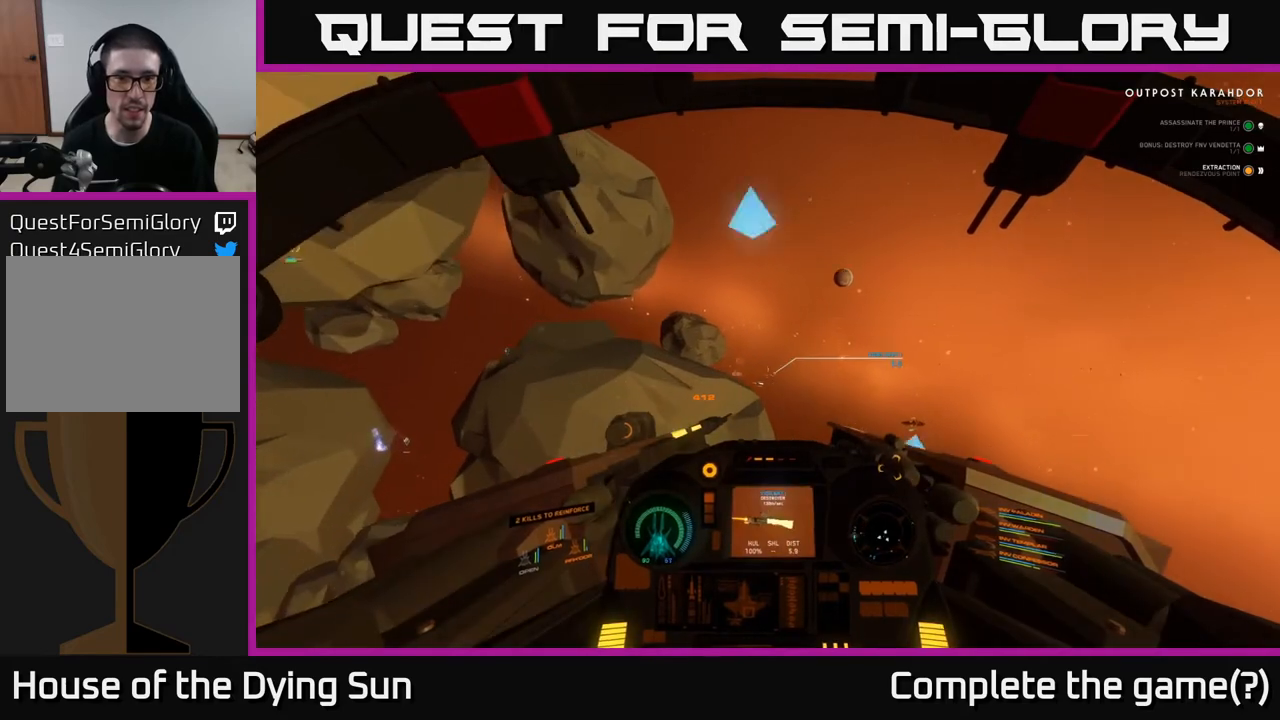
{"buttons": ["L2"], "left_stick": "center", "right_stick": "left", "events": [[133, "right_stick", "left"], [283, "right_stick", "center"], [450, "right_stick", "left"]]}
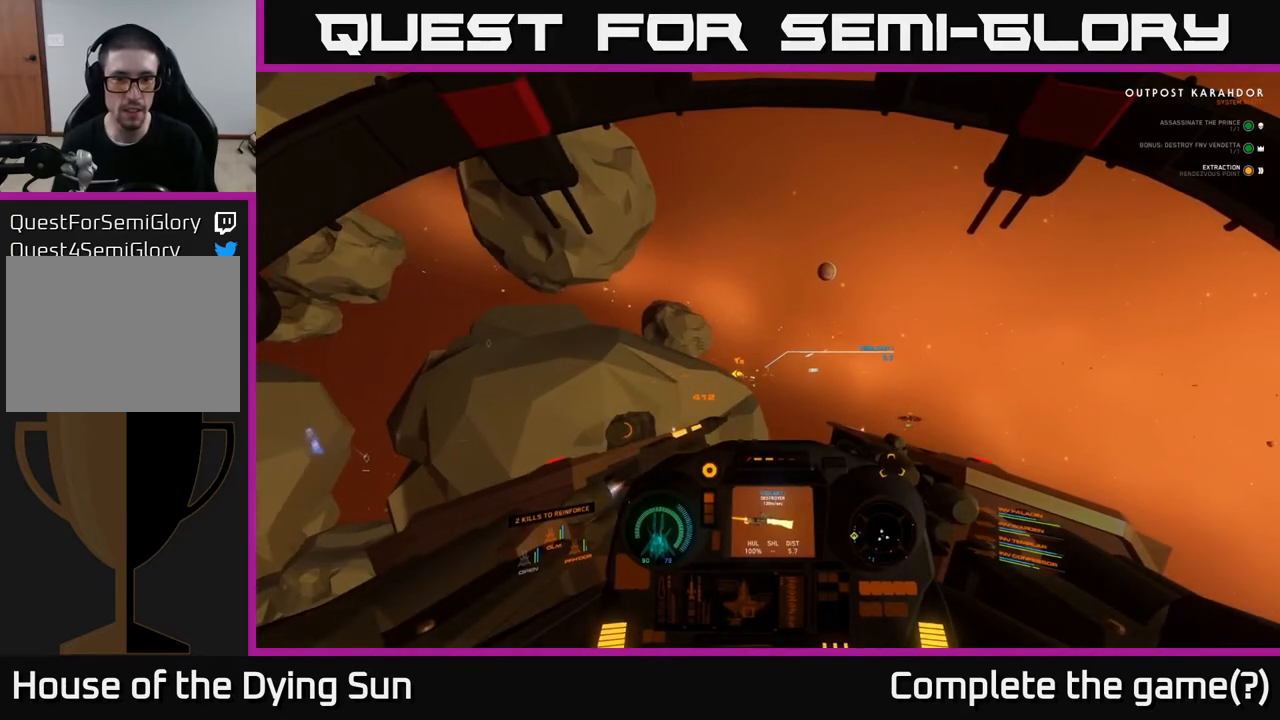
{"buttons": ["L2"], "left_stick": "center", "right_stick": "center", "events": [[100, "right_stick", "center"], [350, "R2", "down"], [417, "R2", "up"]]}
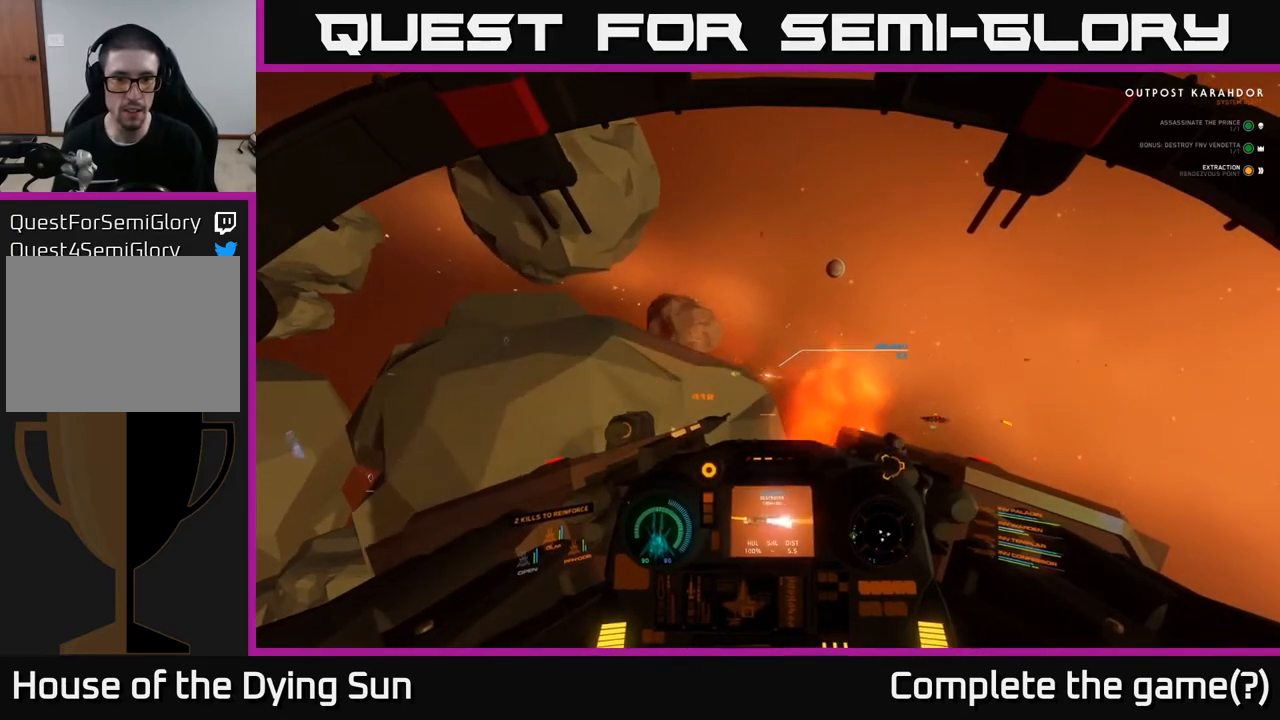
{"buttons": ["L2"], "left_stick": "center", "right_stick": "right", "events": [[67, "right_stick", "down-right"], [100, "R2", "down"], [117, "right_stick", "center"], [200, "R2", "up"], [267, "right_stick", "right"]]}
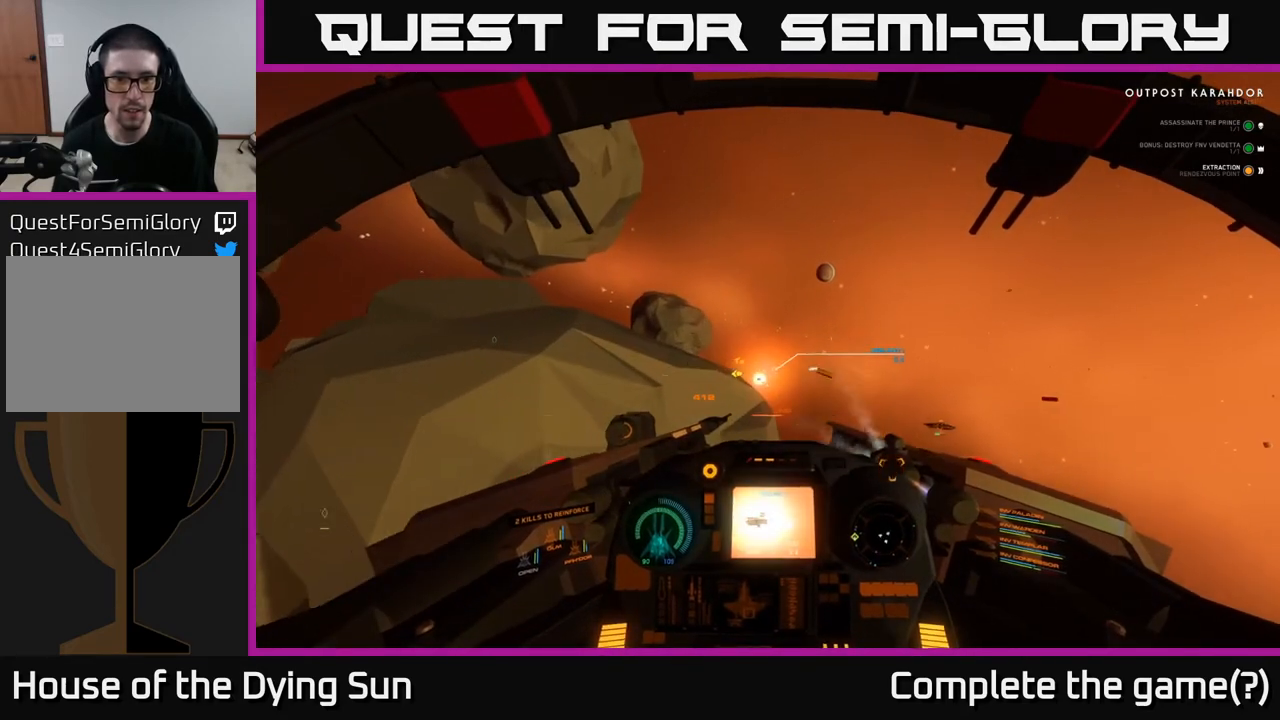
{"buttons": ["L2"], "left_stick": "center", "right_stick": "center", "events": [[217, "right_stick", "down"], [333, "right_stick", "center"]]}
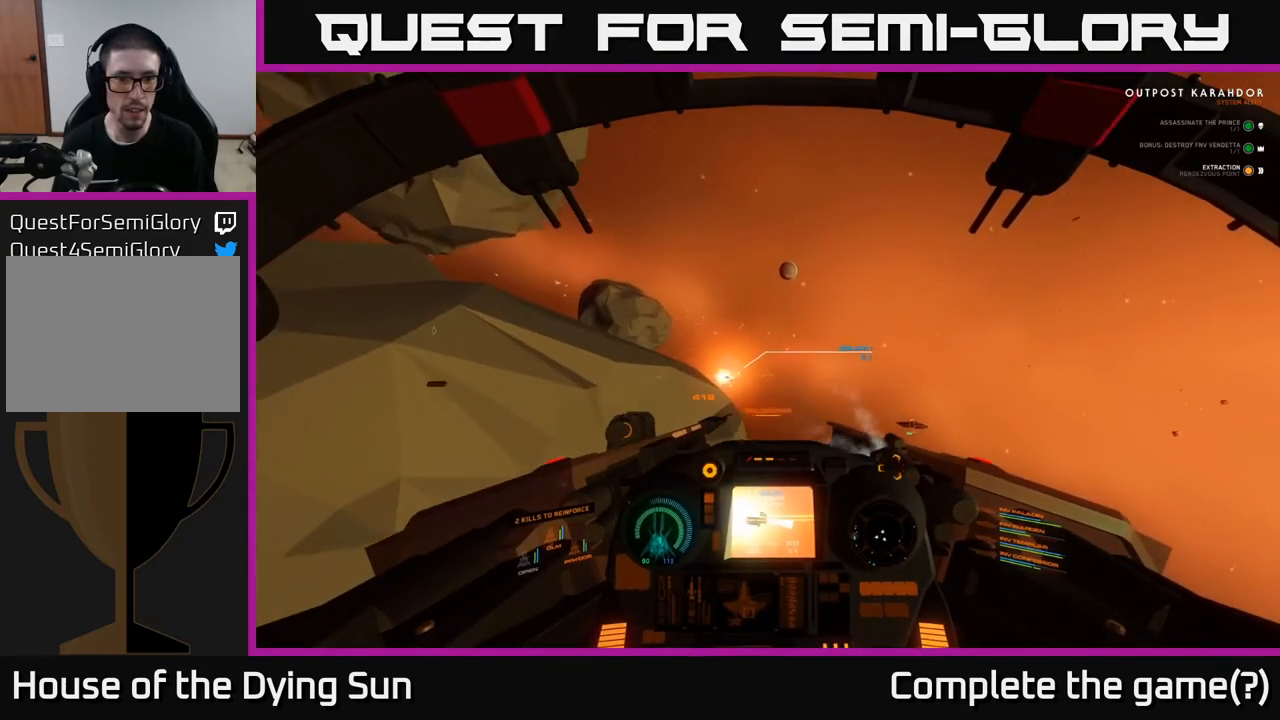
{"buttons": ["L2"], "left_stick": "center", "right_stick": "center", "events": []}
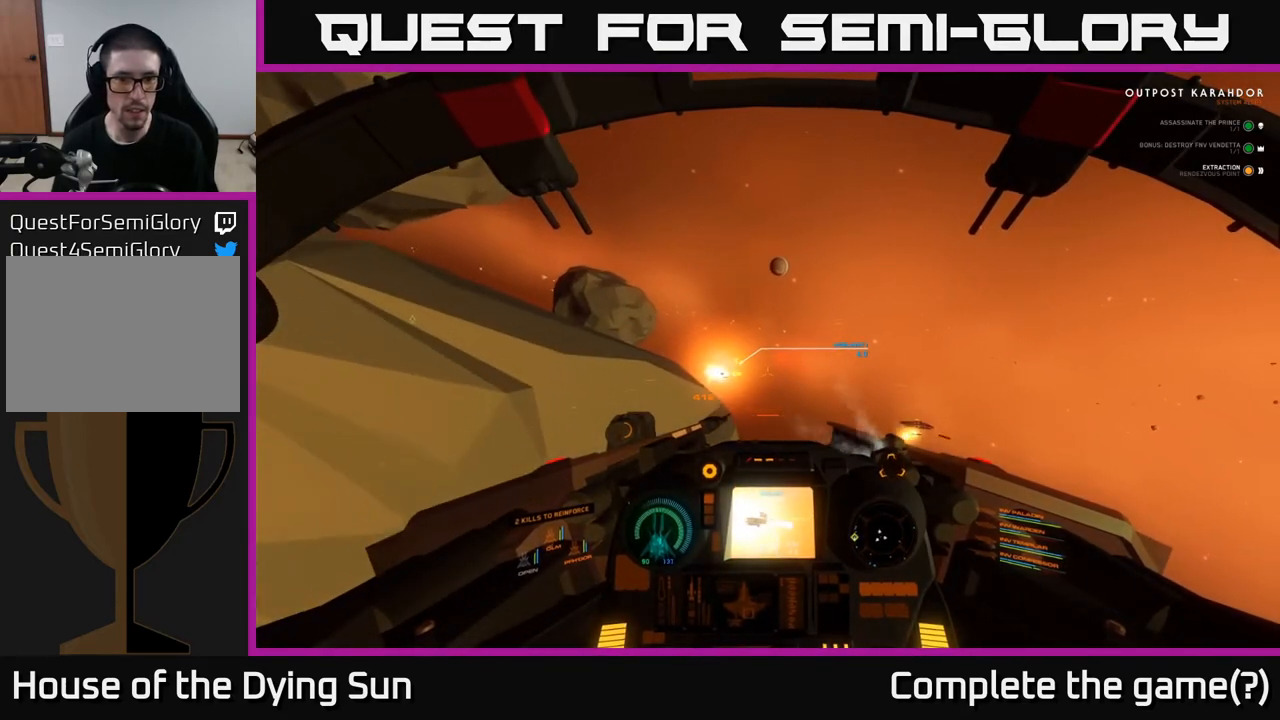
{"buttons": ["L2"], "left_stick": "center", "right_stick": "left", "events": [[400, "right_stick", "left"]]}
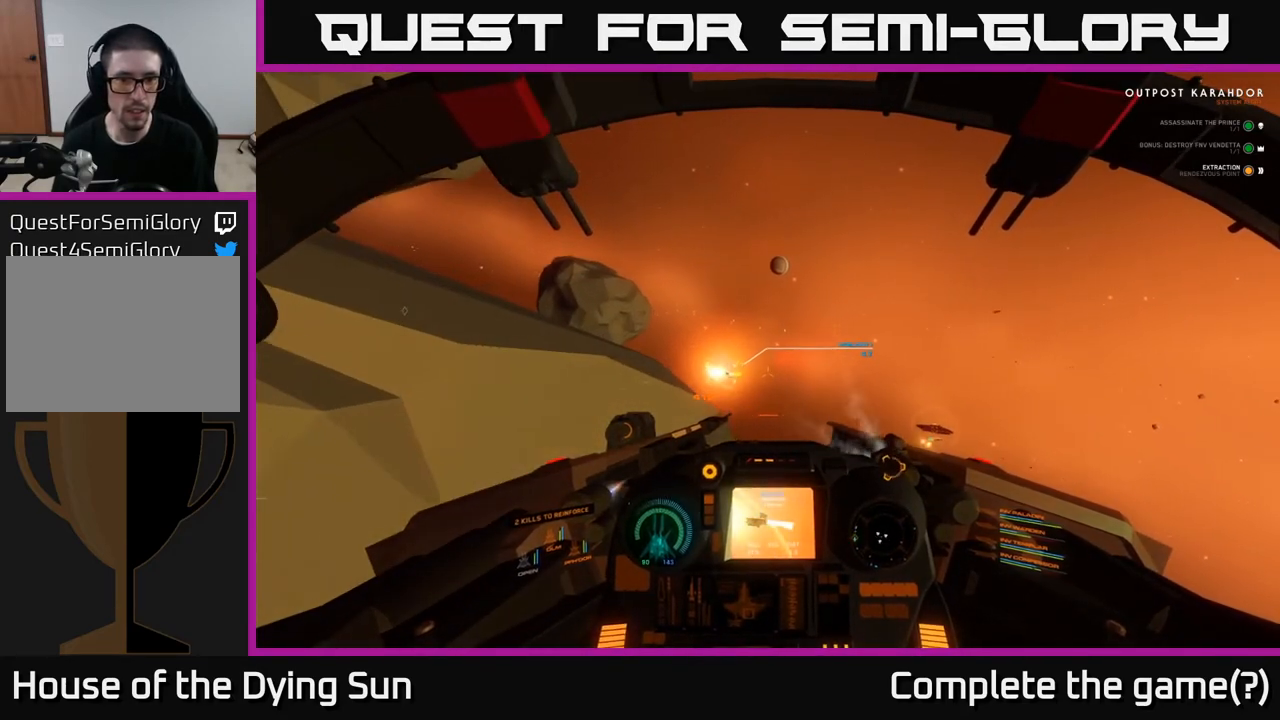
{"buttons": ["Y", "L2"], "left_stick": "center", "right_stick": "center", "events": [[233, "right_stick", "center"], [483, "Y", "down"]]}
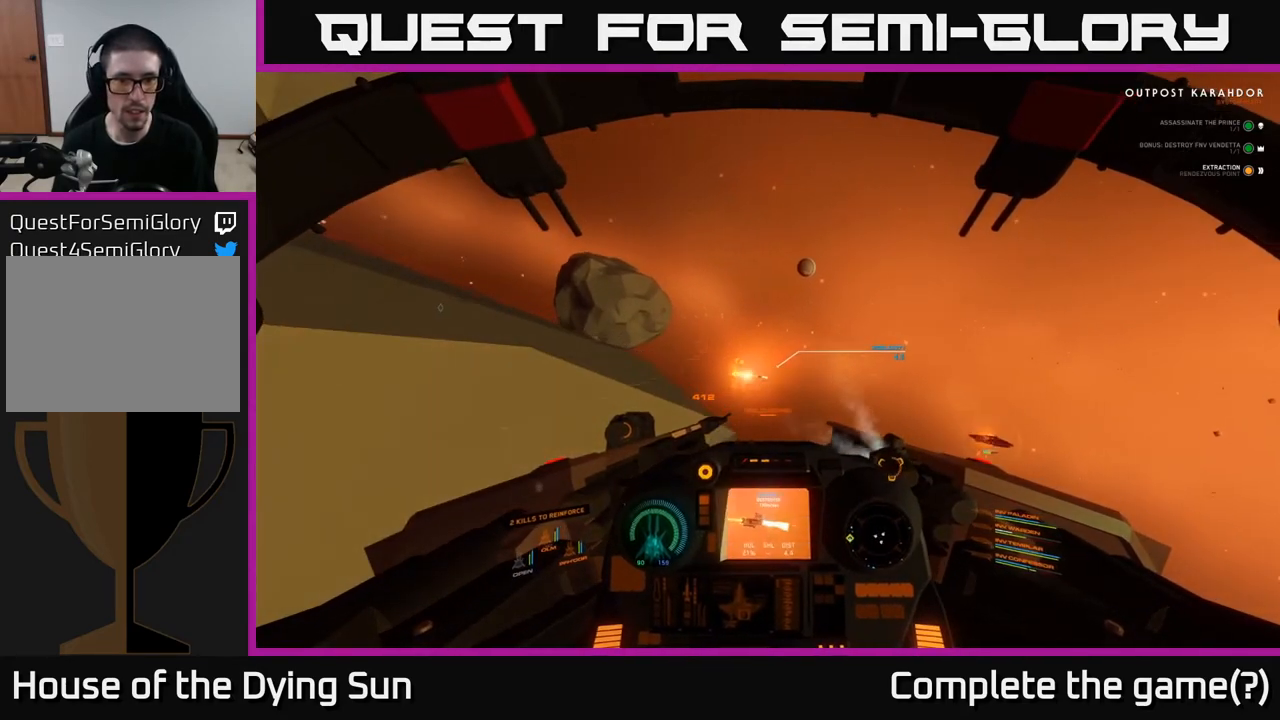
{"buttons": ["L2"], "left_stick": "center", "right_stick": "center", "events": [[50, "Y", "up"], [250, "right_stick", "down-right"], [283, "R1", "down"], [383, "R1", "up"], [400, "right_stick", "center"]]}
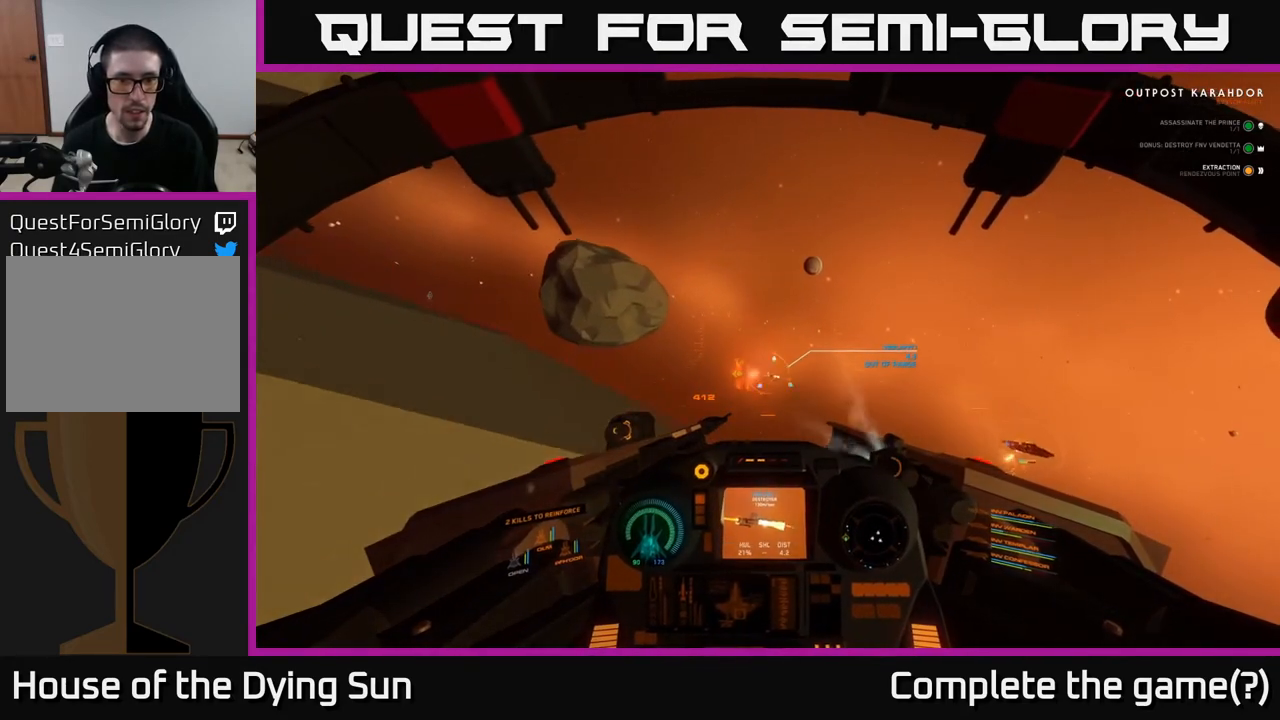
{"buttons": ["L2"], "left_stick": "center", "right_stick": "center", "events": [[83, "right_stick", "right"], [200, "right_stick", "center"], [317, "Y", "down"], [383, "Y", "up"]]}
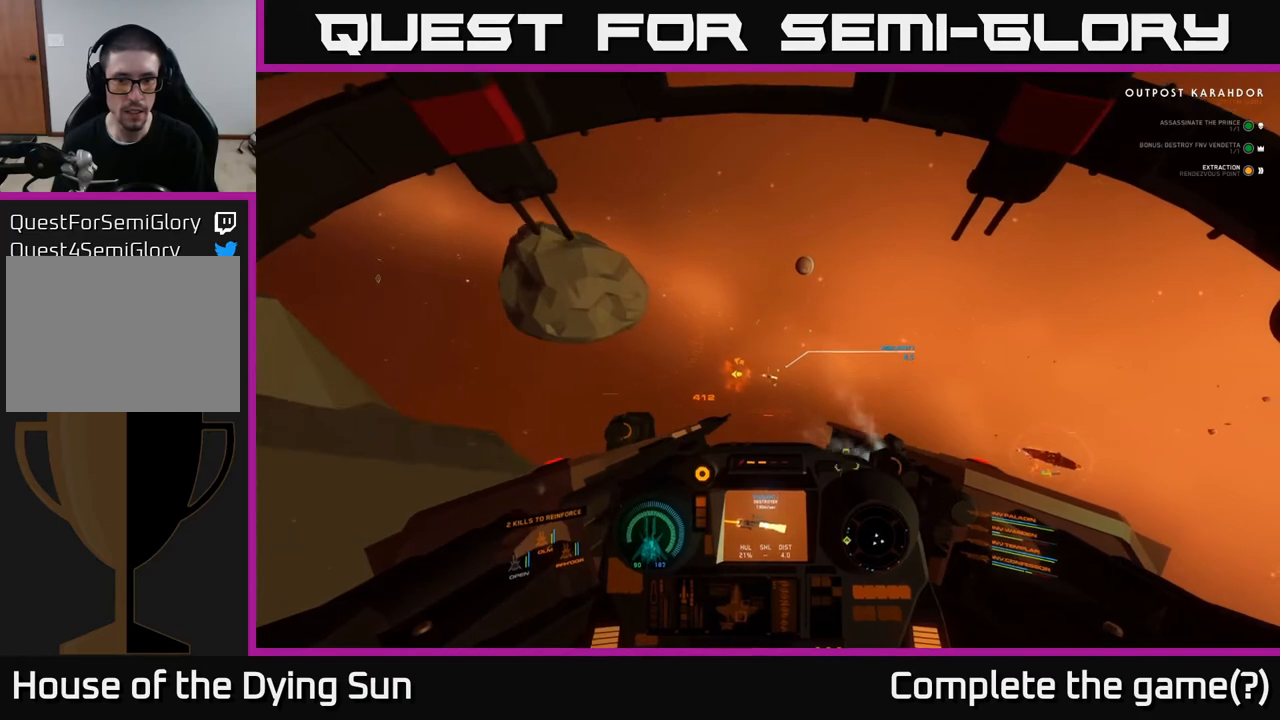
{"buttons": ["L2"], "left_stick": "center", "right_stick": "center", "events": [[67, "right_stick", "down-right"], [183, "right_stick", "center"]]}
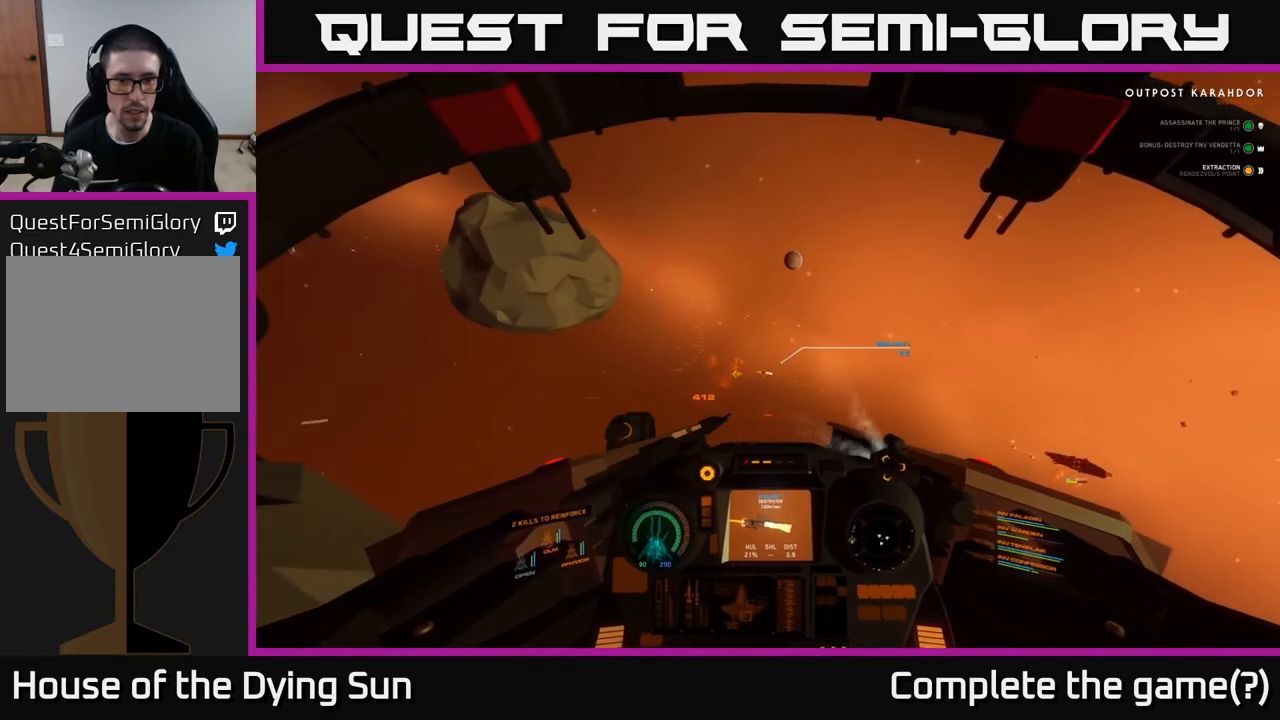
{"buttons": ["L2", "R2"], "left_stick": "center", "right_stick": "center", "events": [[150, "right_stick", "right"], [283, "right_stick", "center"], [400, "R2", "down"]]}
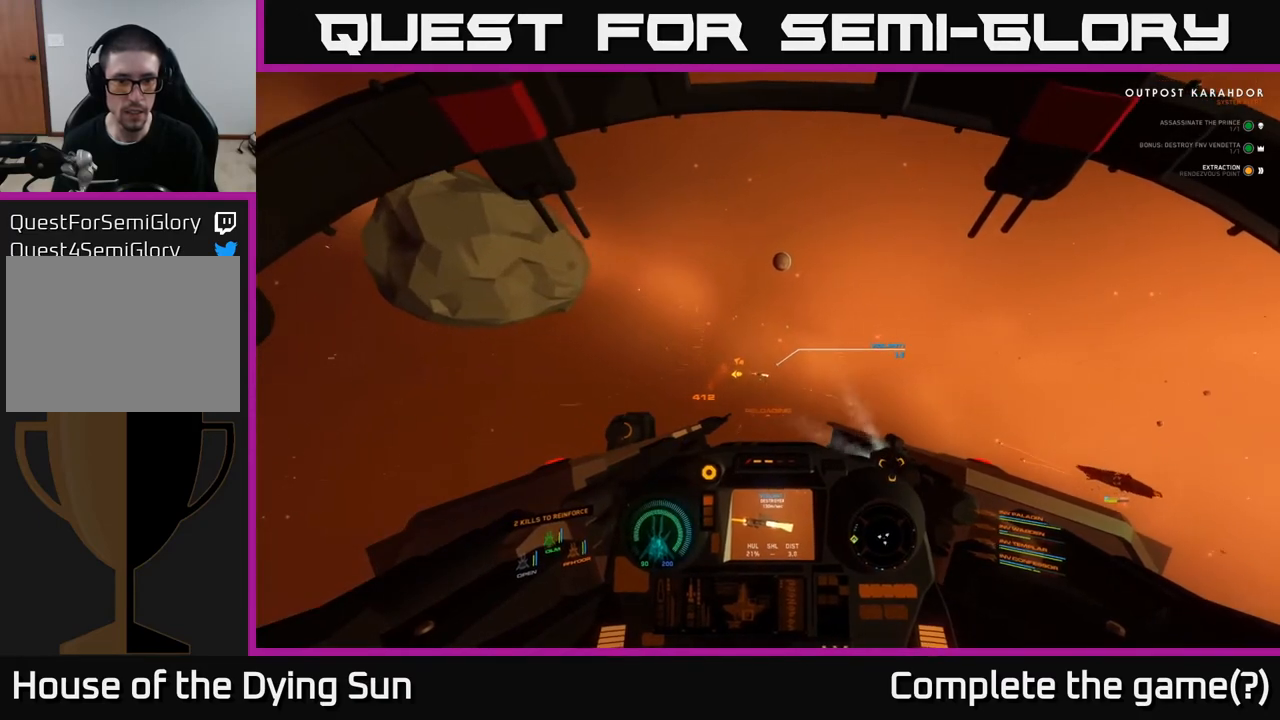
{"buttons": ["L2"], "left_stick": "center", "right_stick": "down-right", "events": [[17, "R2", "up"], [233, "R2", "down"], [333, "R2", "up"], [467, "right_stick", "down-right"]]}
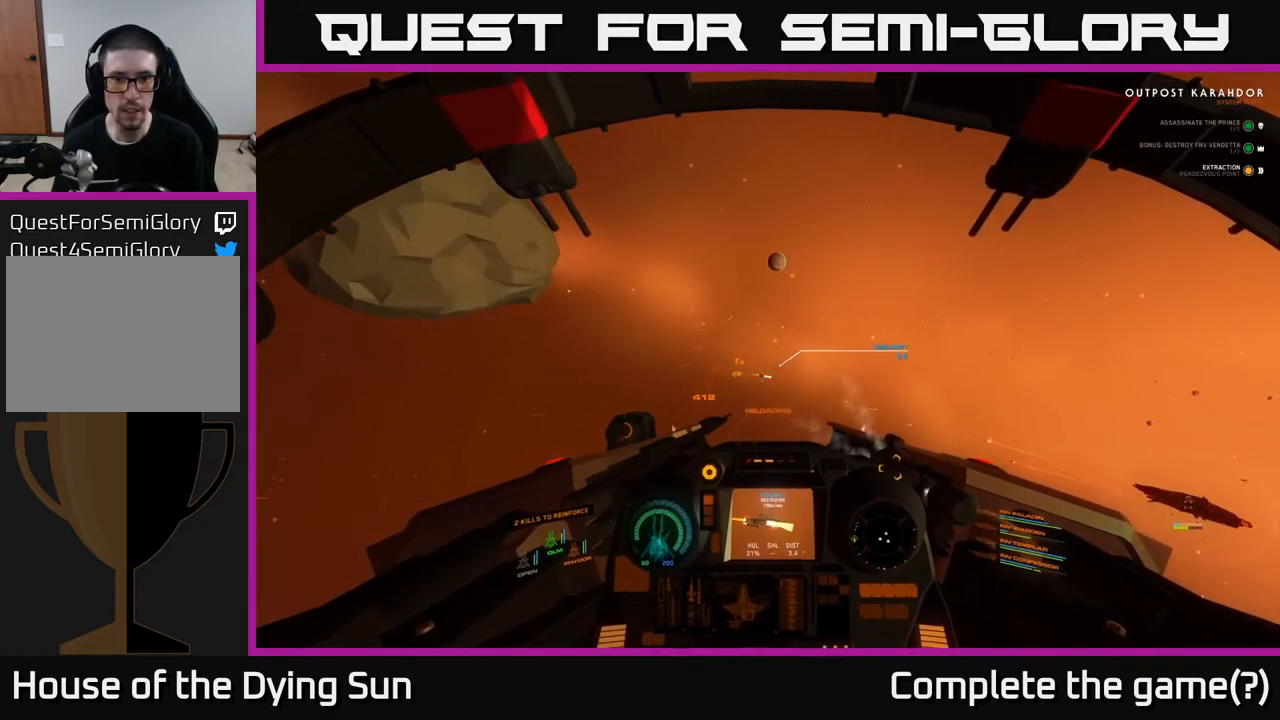
{"buttons": ["L2"], "left_stick": "center", "right_stick": "center", "events": [[50, "R2", "down"], [83, "right_stick", "center"], [150, "R2", "up"], [233, "right_stick", "right"], [350, "right_stick", "center"], [367, "R2", "down"], [467, "R2", "up"]]}
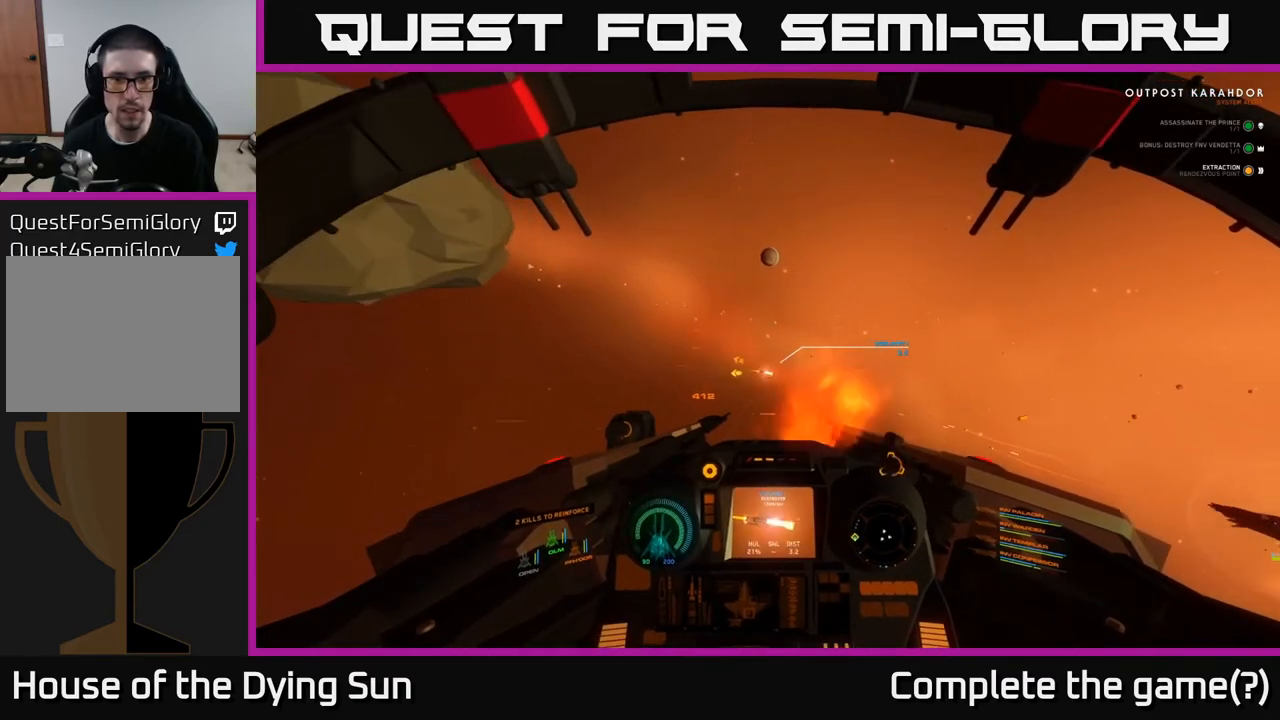
{"buttons": ["L2"], "left_stick": "center", "right_stick": "right", "events": [[400, "right_stick", "right"]]}
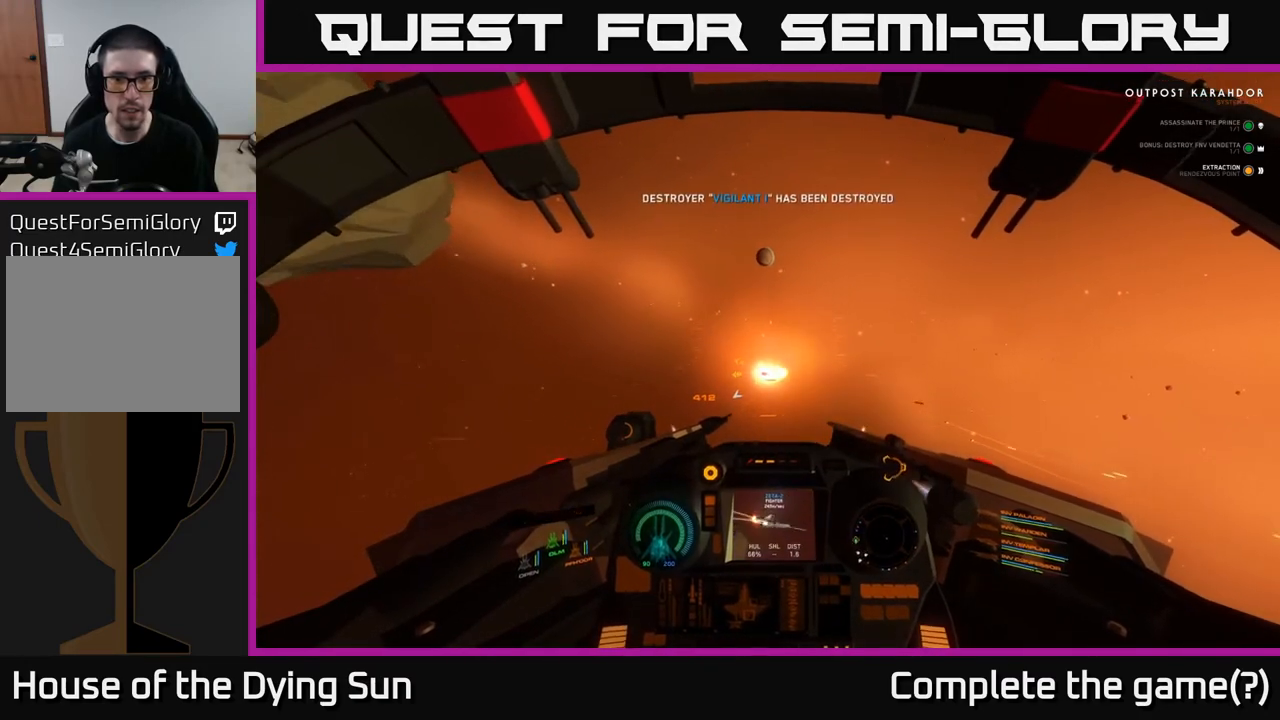
{"buttons": ["L1"], "left_stick": "center", "right_stick": "down-right", "events": [[50, "L2", "up"], [117, "left_stick", "down"], [283, "L1", "down"], [300, "left_stick", "center"], [417, "right_stick", "down-right"]]}
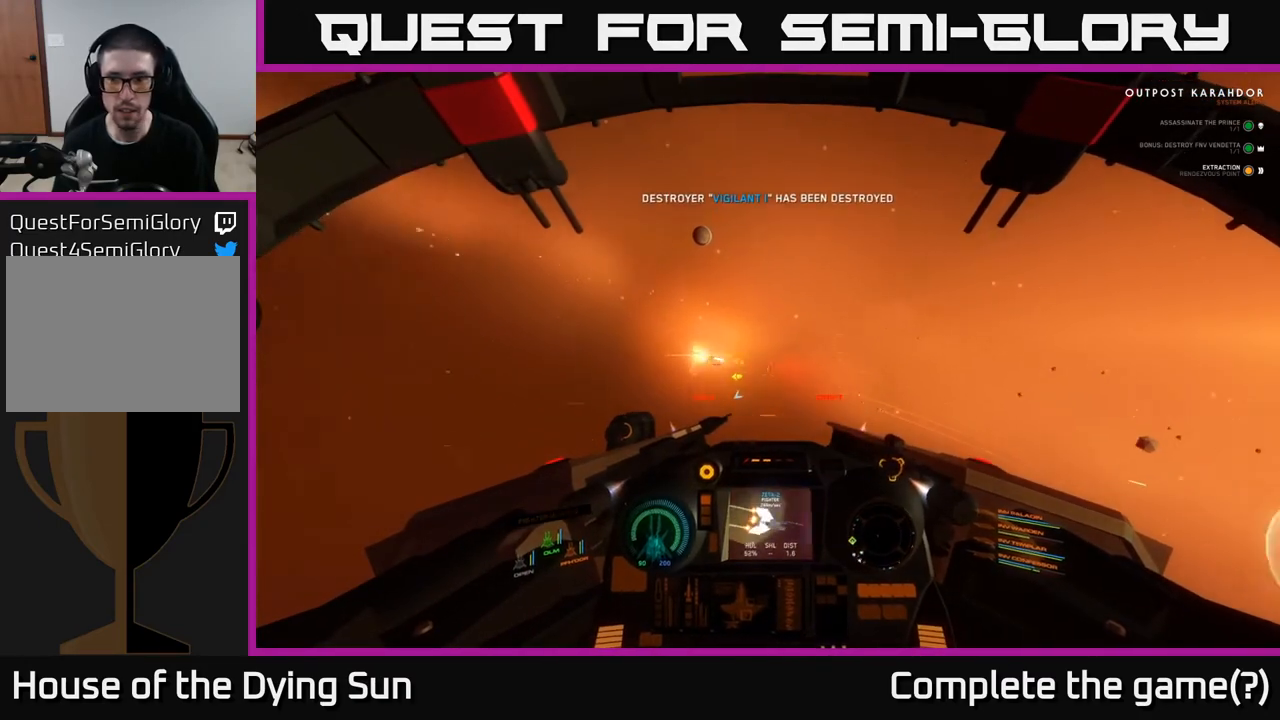
{"buttons": ["L1"], "left_stick": "center", "right_stick": "right", "events": [[250, "right_stick", "right"]]}
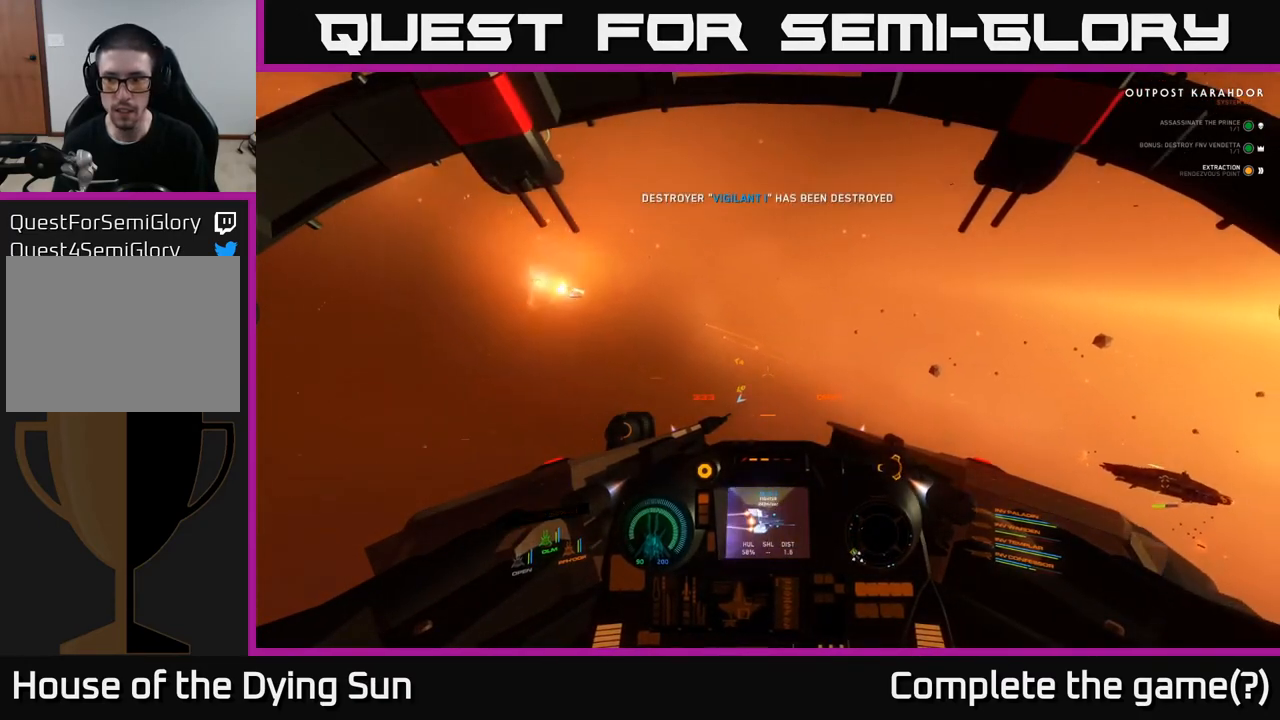
{"buttons": ["L1"], "left_stick": "center", "right_stick": "right", "events": []}
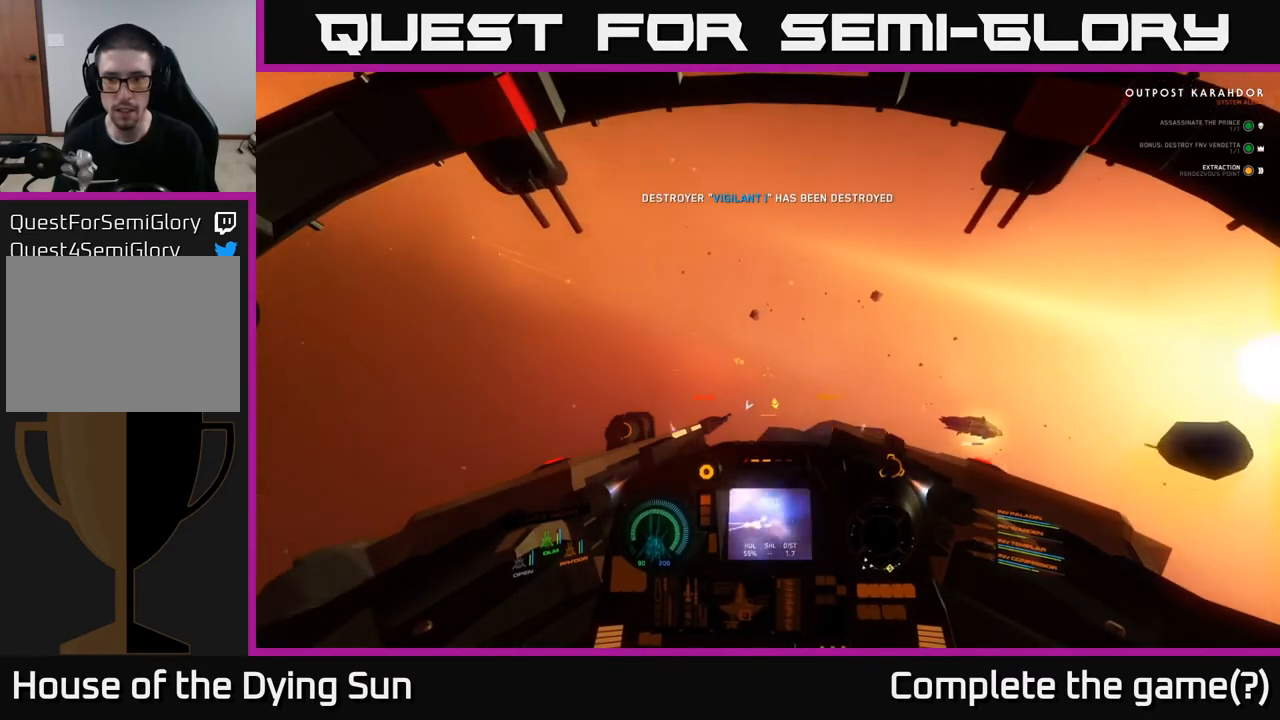
{"buttons": [], "left_stick": "center", "right_stick": "left", "events": [[33, "L1", "up"], [33, "right_stick", "down"], [83, "right_stick", "left"]]}
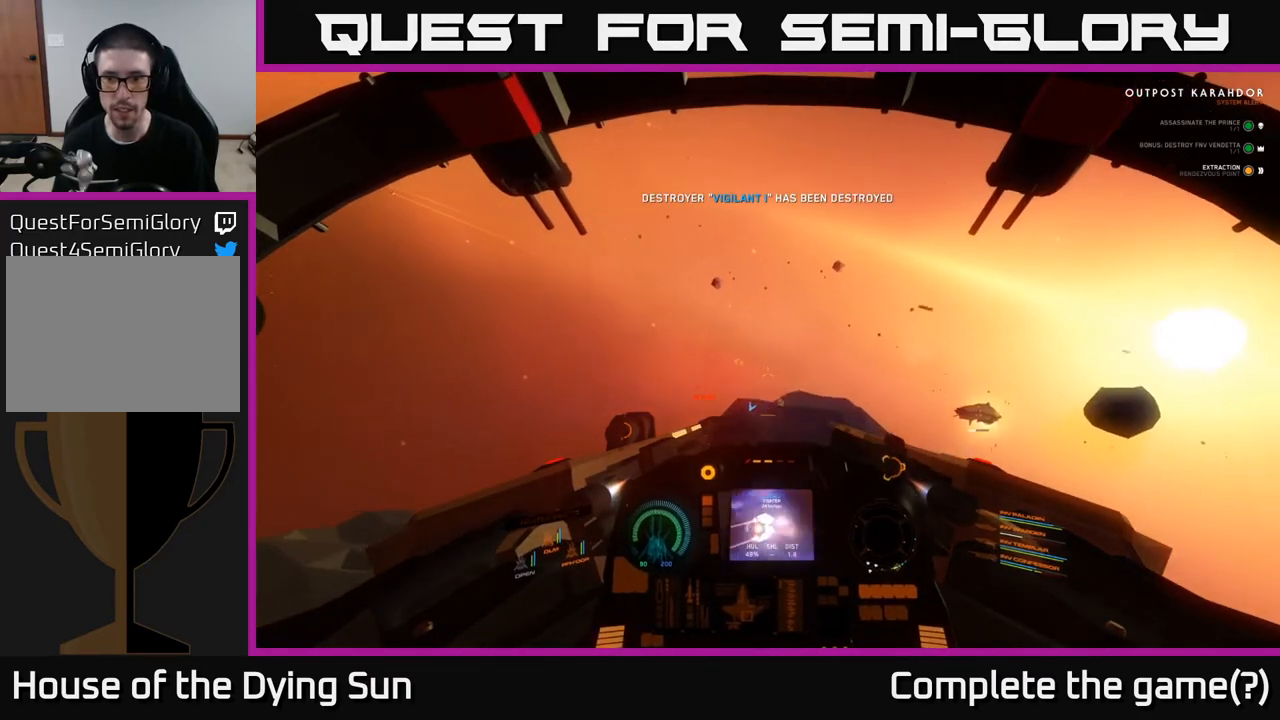
{"buttons": ["SELECT"], "left_stick": "center", "right_stick": "center", "events": [[417, "SELECT", "down"], [467, "right_stick", "center"]]}
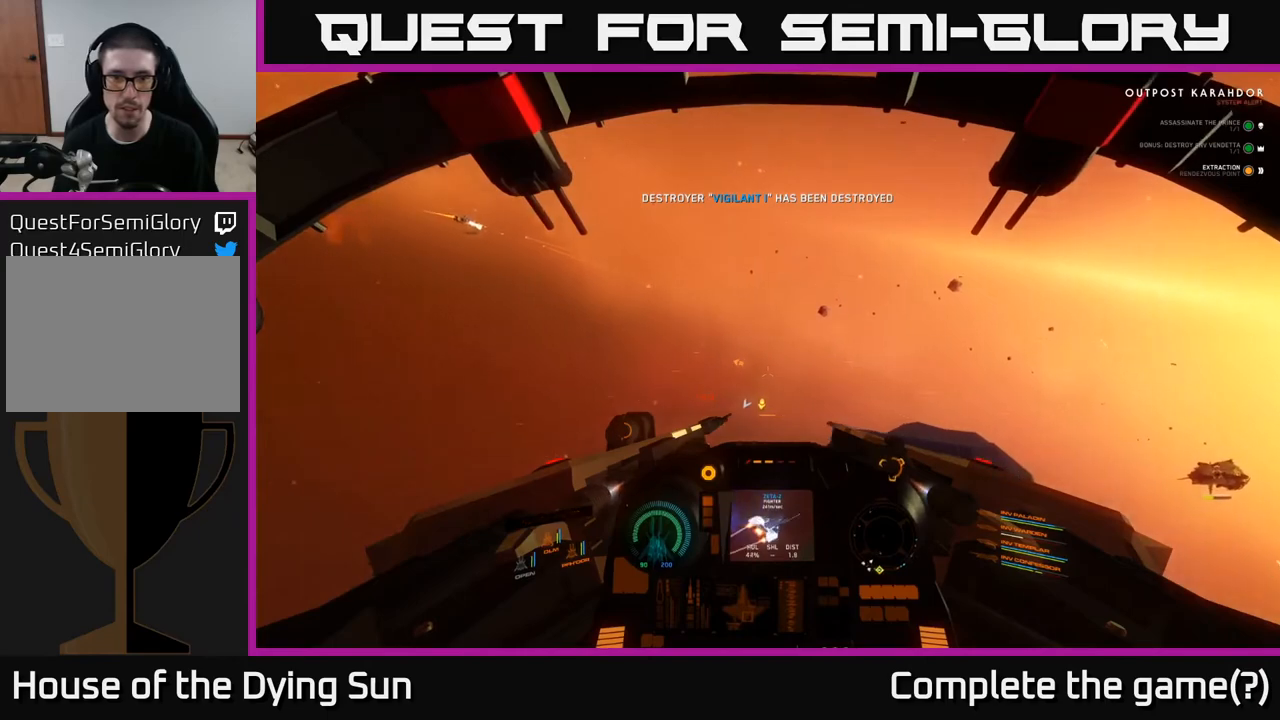
{"buttons": [], "left_stick": "center", "right_stick": "left", "events": [[33, "SELECT", "up"], [283, "right_stick", "left"]]}
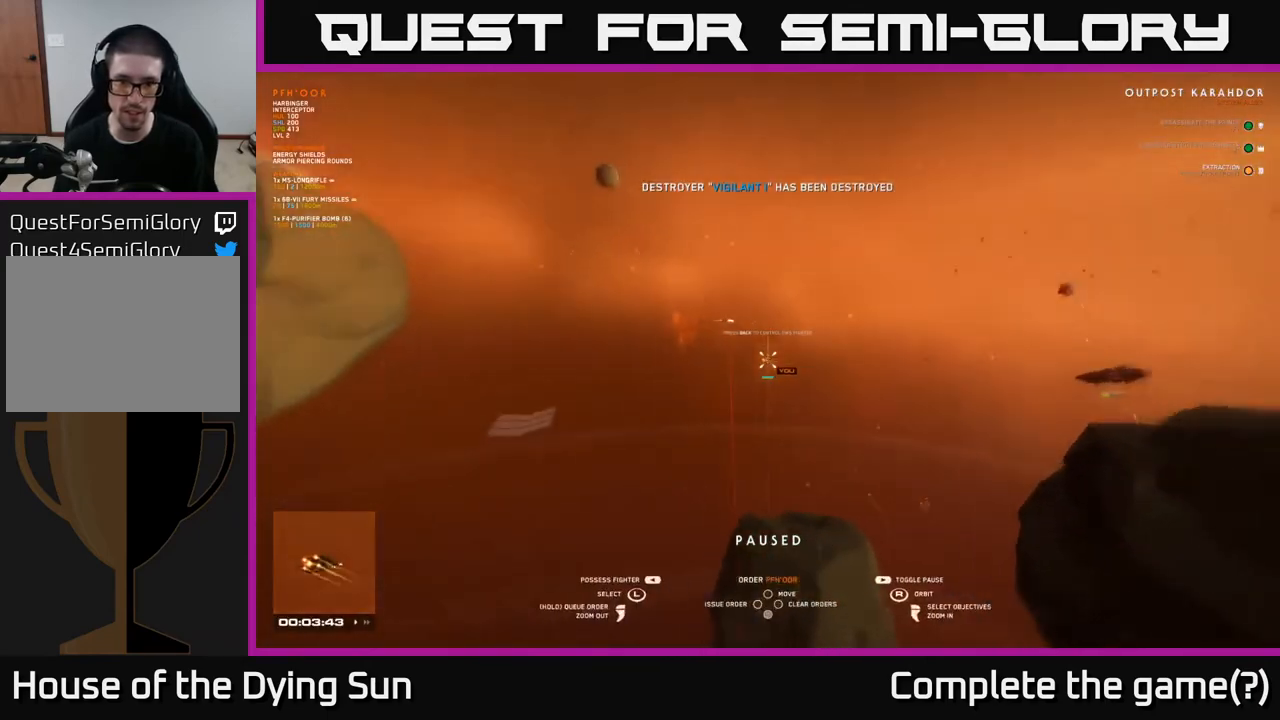
{"buttons": [], "left_stick": "center", "right_stick": "right", "events": [[183, "right_stick", "center"], [233, "right_stick", "right"]]}